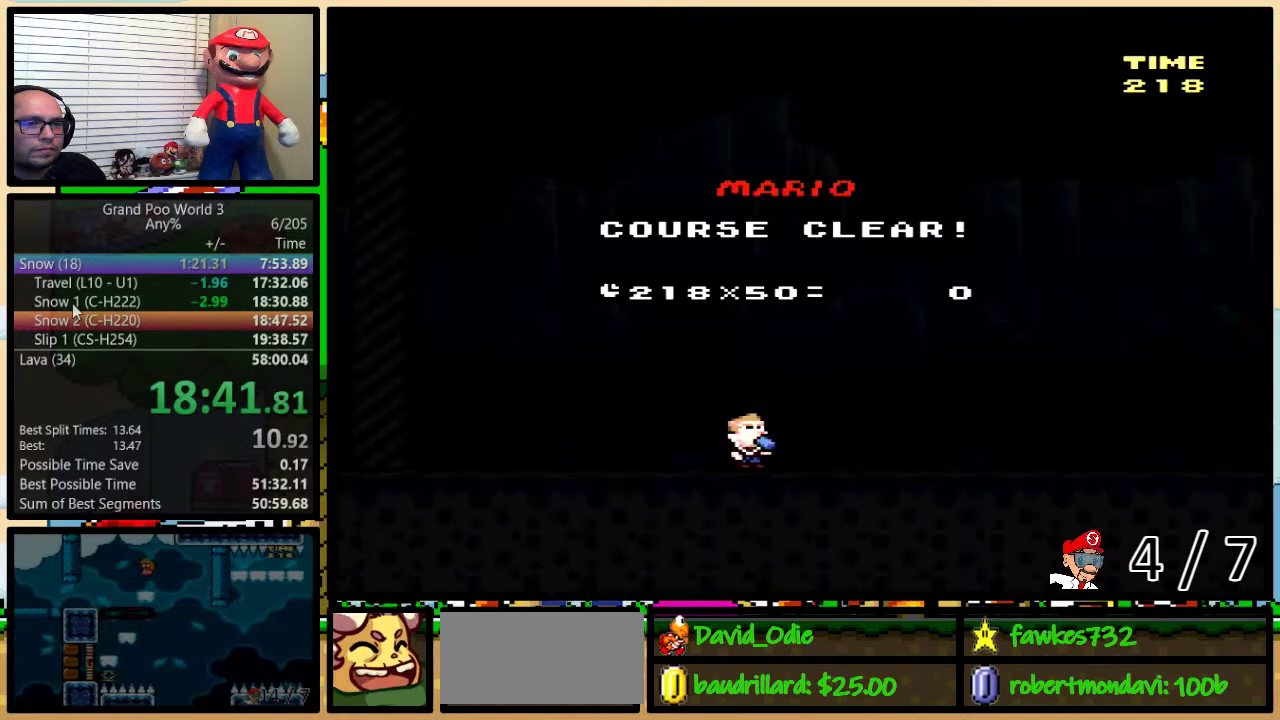
Gameplay with a controller (Nintendo layout); each line is a JSON object with the inputs held at the frame after it. "events" lists button and stick changes between this image and that frame as [ms after this image, input, new state], when the widget could be followed in between. Not read: L3 R3.
{"buttons": ["B"], "events": [[400, "B", "down"]]}
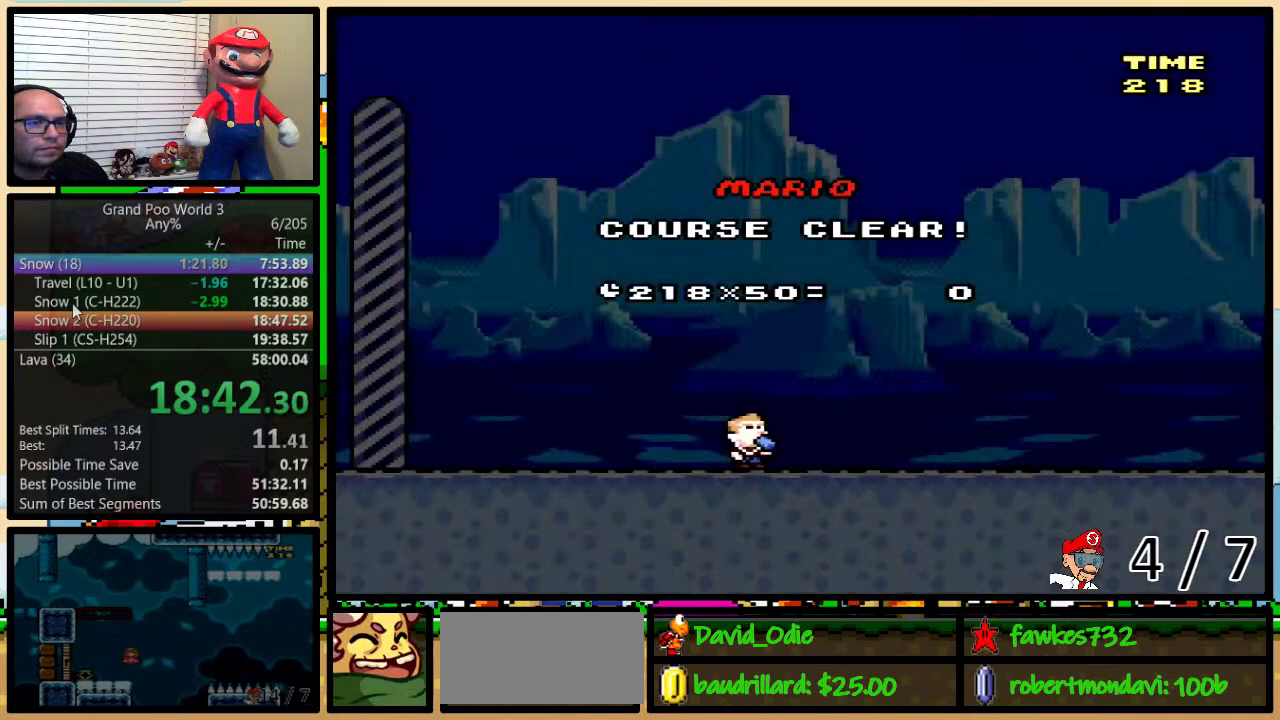
{"buttons": ["Y"], "events": [[17, "B", "up"], [150, "Y", "down"]]}
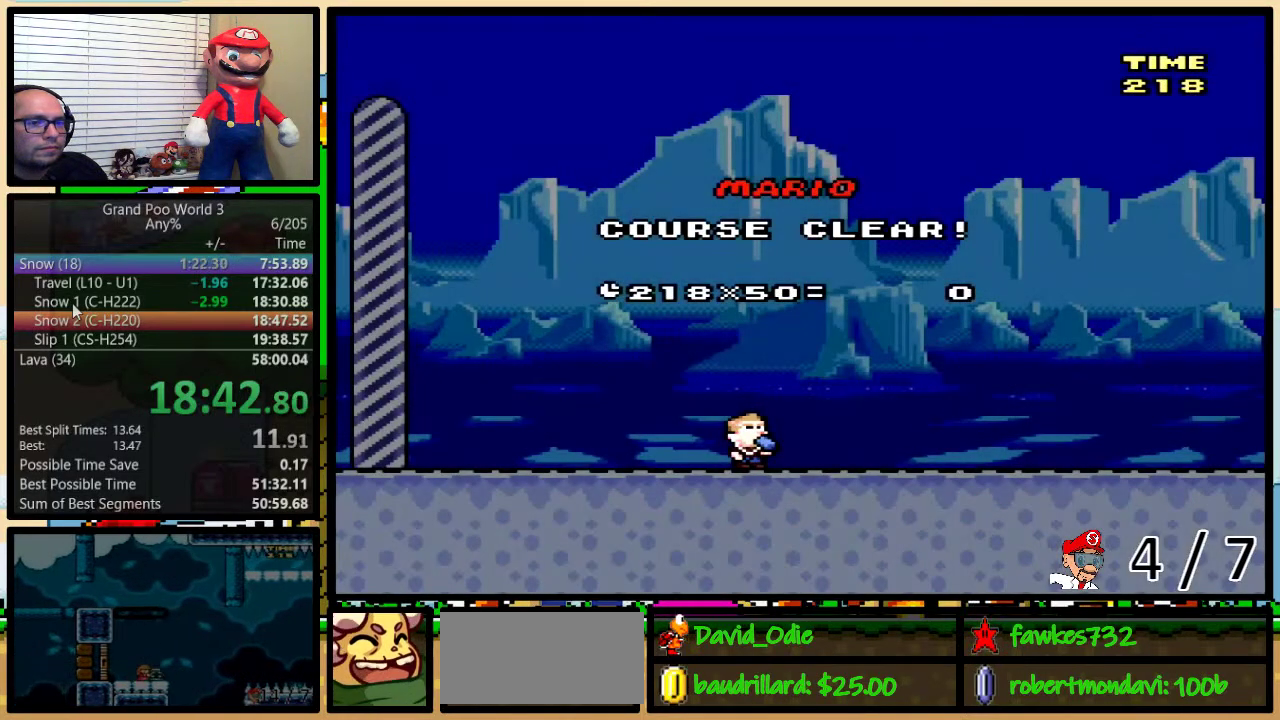
{"buttons": ["Y"], "events": []}
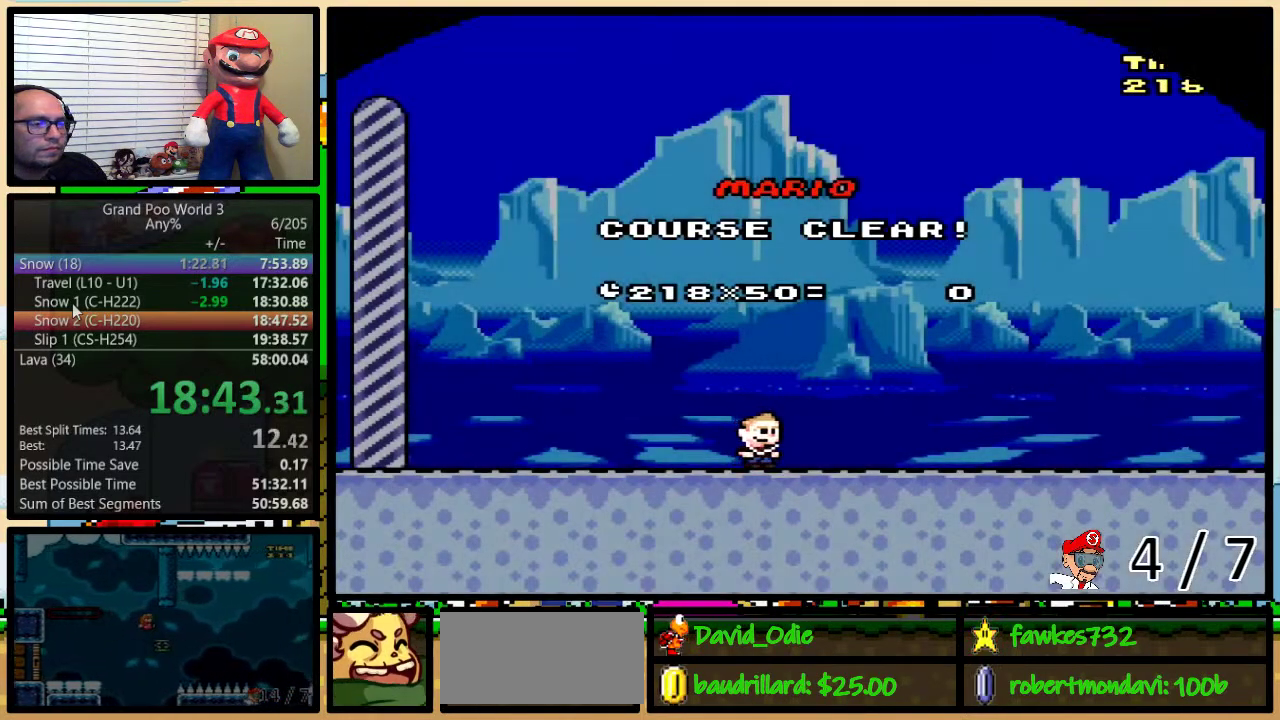
{"buttons": ["Y"], "events": []}
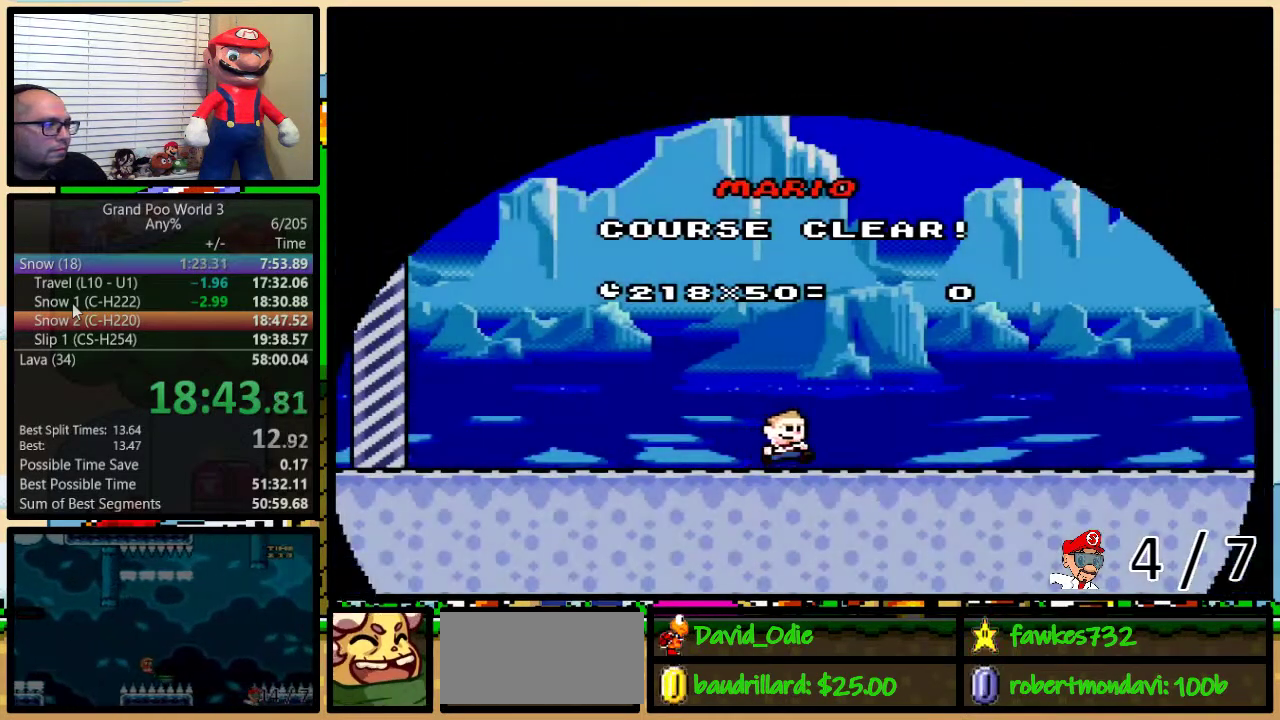
{"buttons": ["Y"], "events": []}
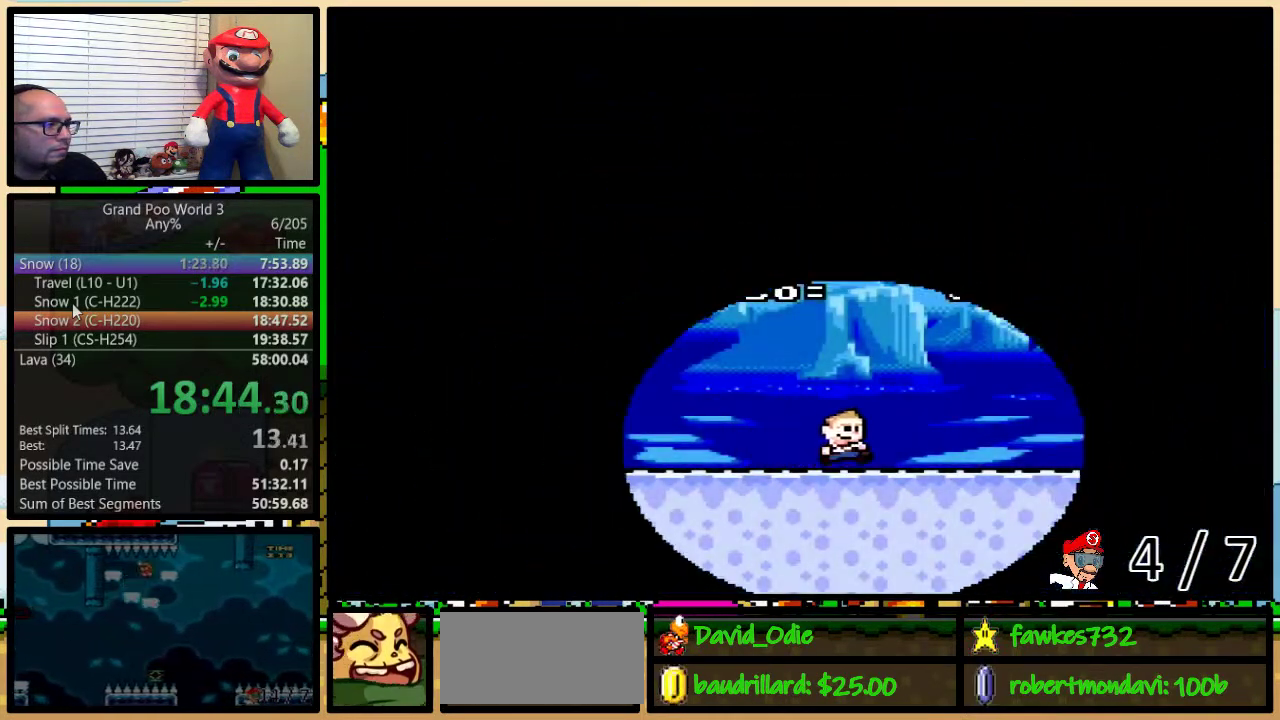
{"buttons": [], "events": [[433, "Y", "up"]]}
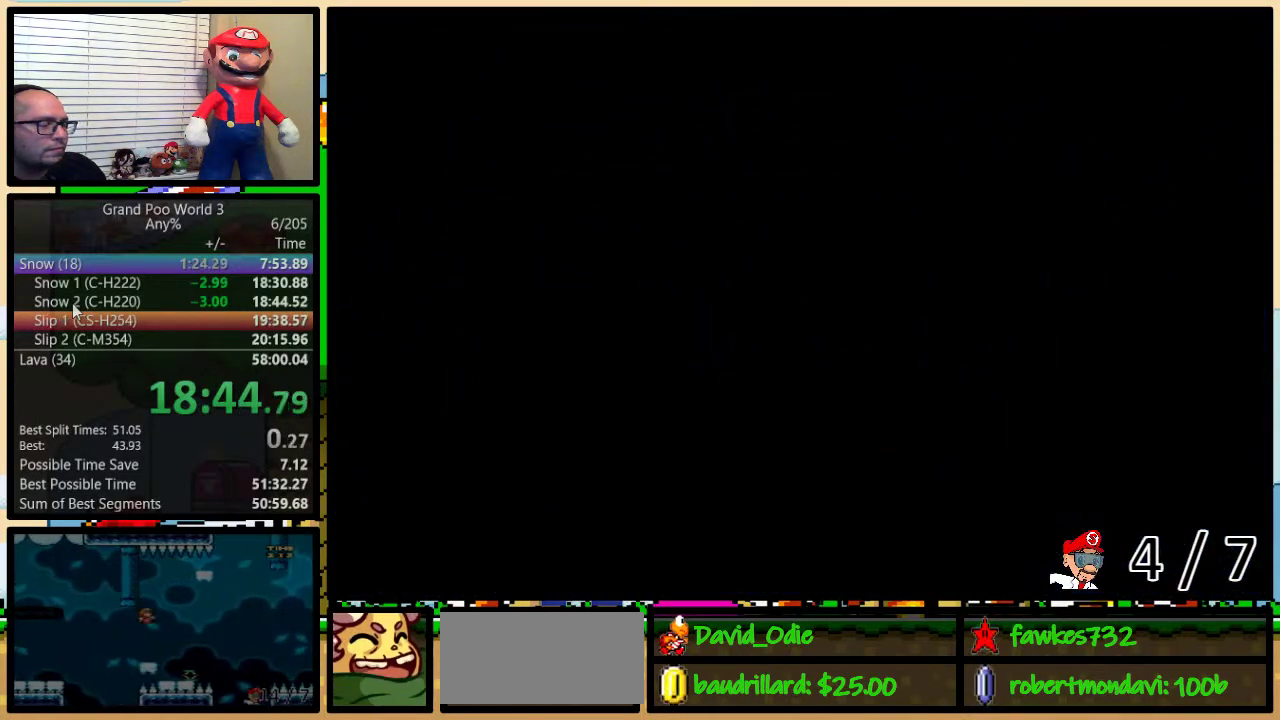
{"buttons": [], "events": []}
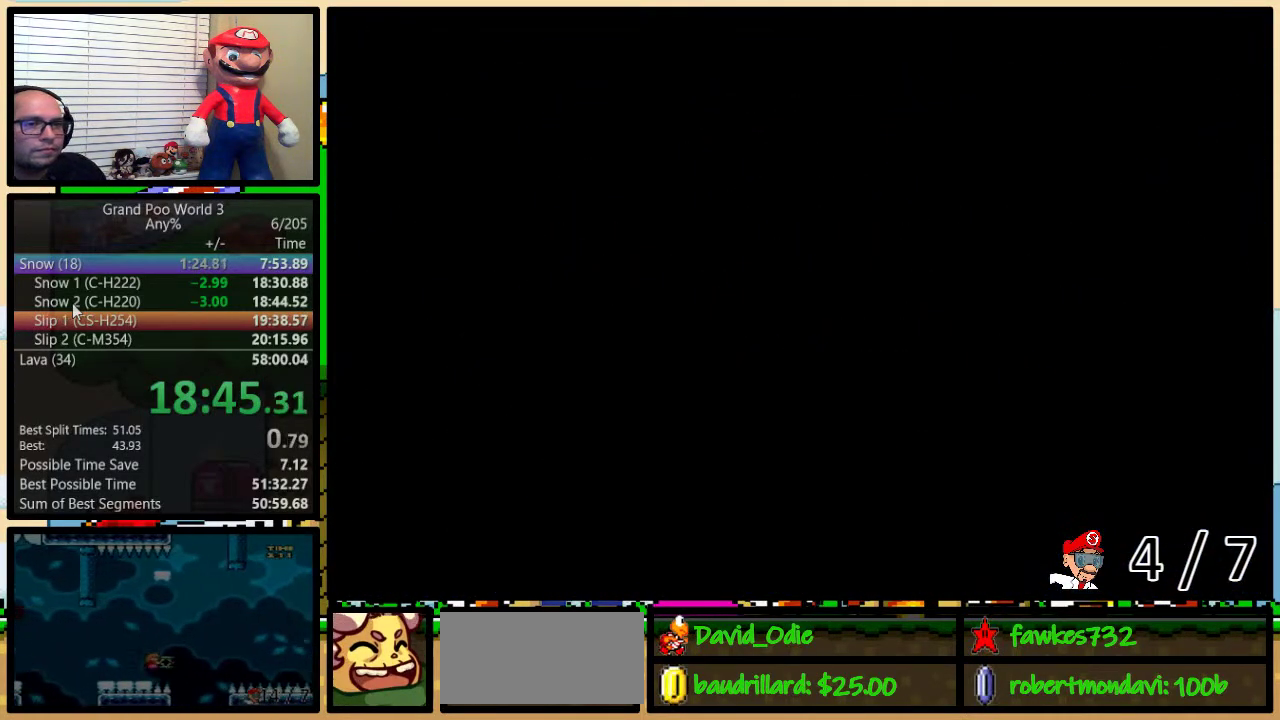
{"buttons": [], "events": []}
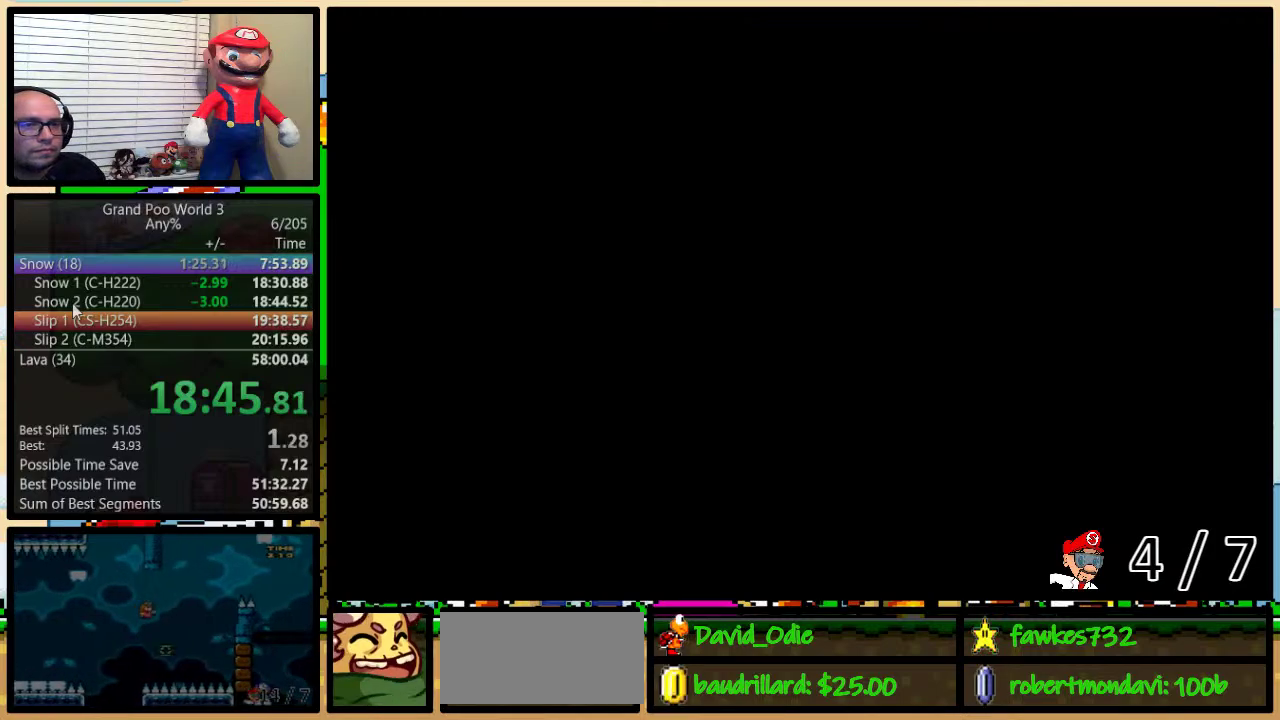
{"buttons": [], "events": []}
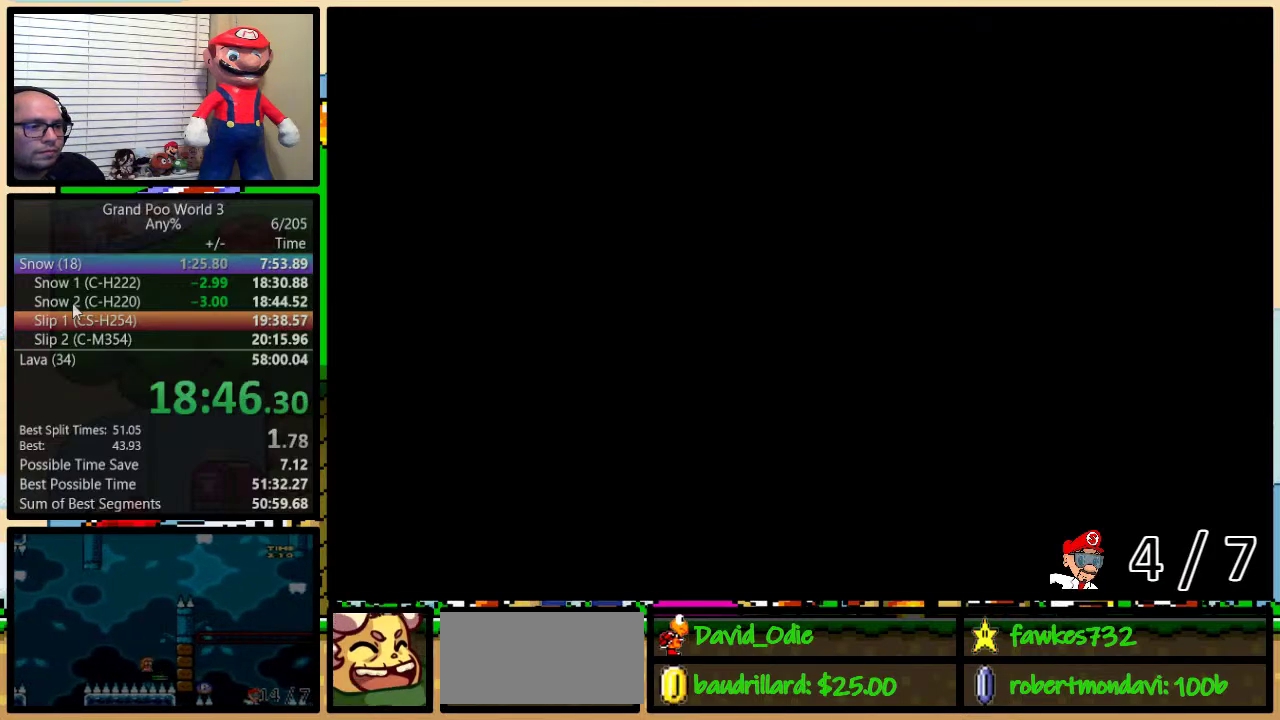
{"buttons": [], "events": []}
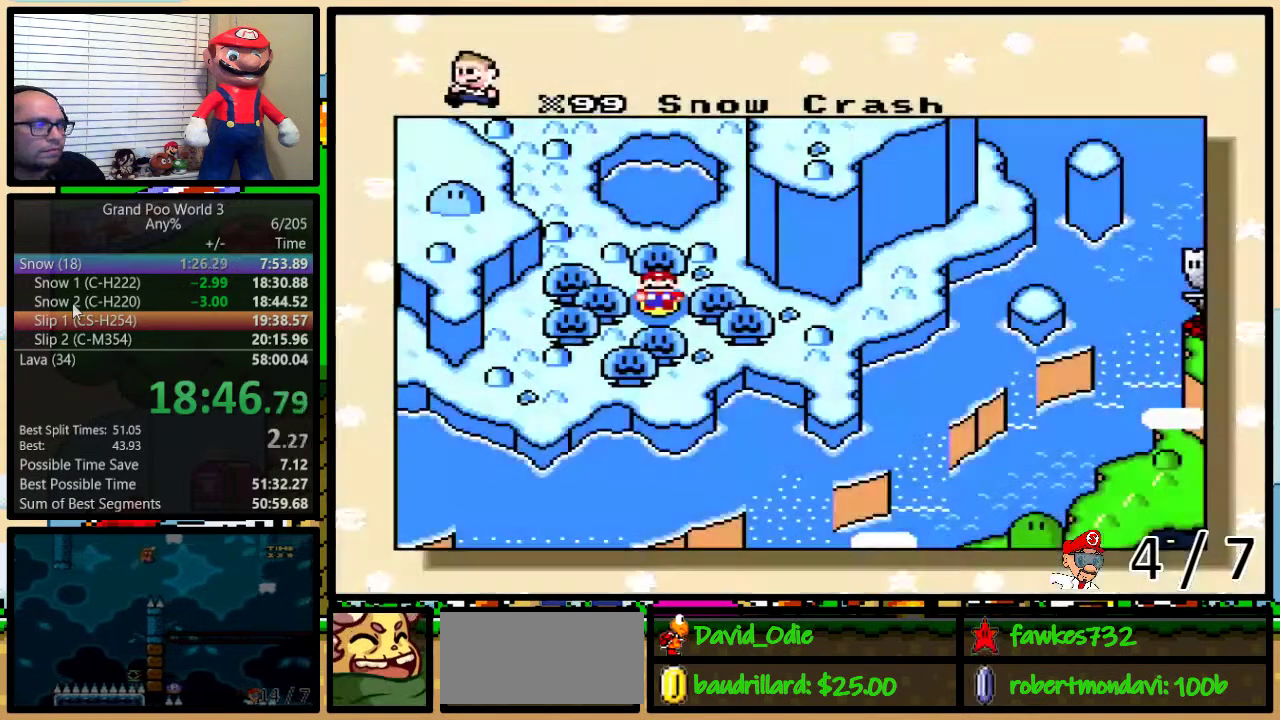
{"buttons": [], "events": []}
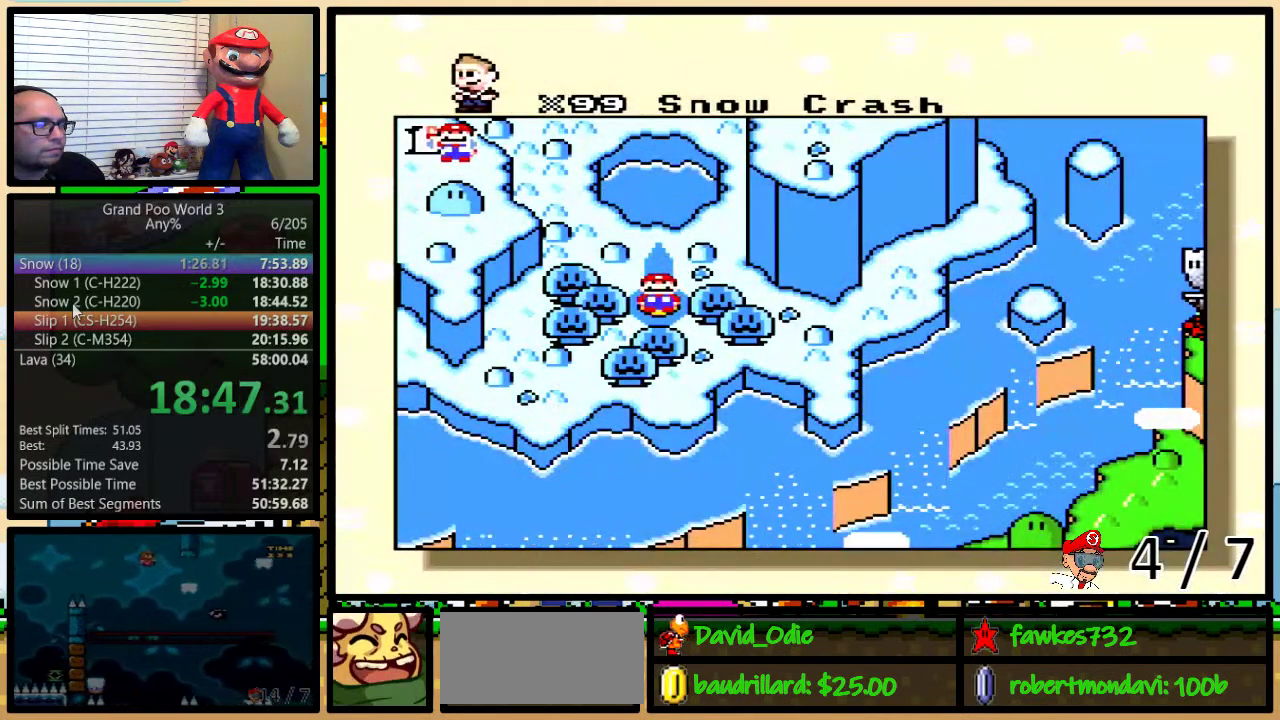
{"buttons": ["DPAD_UP"], "events": [[50, "DPAD_UP", "down"], [100, "DPAD_UP", "up"], [167, "DPAD_UP", "down"], [233, "DPAD_UP", "up"], [317, "DPAD_UP", "down"], [367, "DPAD_UP", "up"], [483, "DPAD_UP", "down"]]}
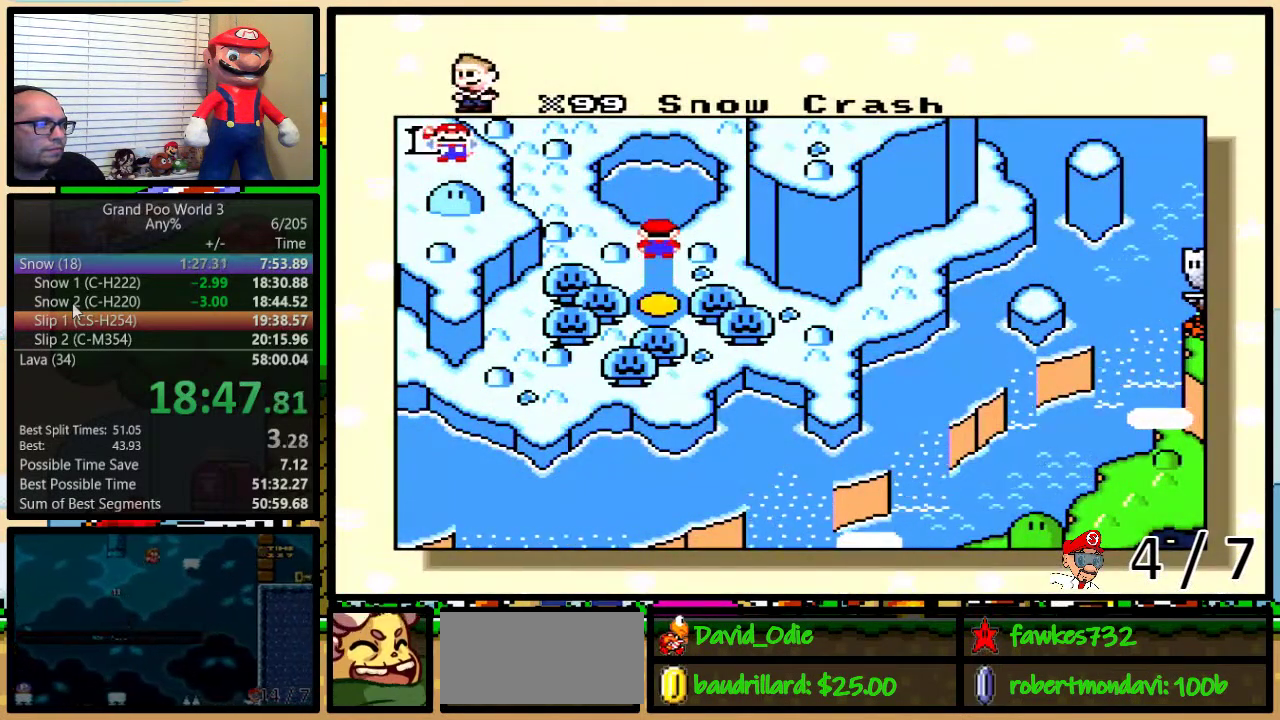
{"buttons": [], "events": [[50, "DPAD_UP", "up"]]}
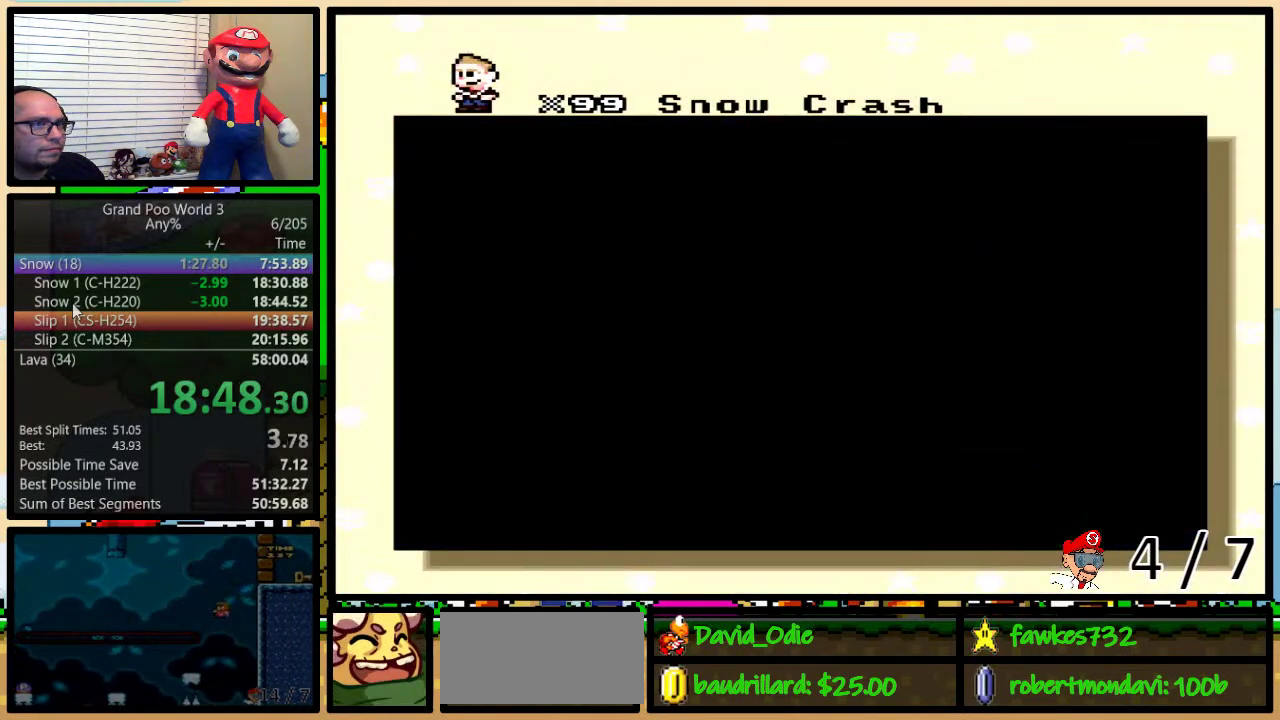
{"buttons": [], "events": []}
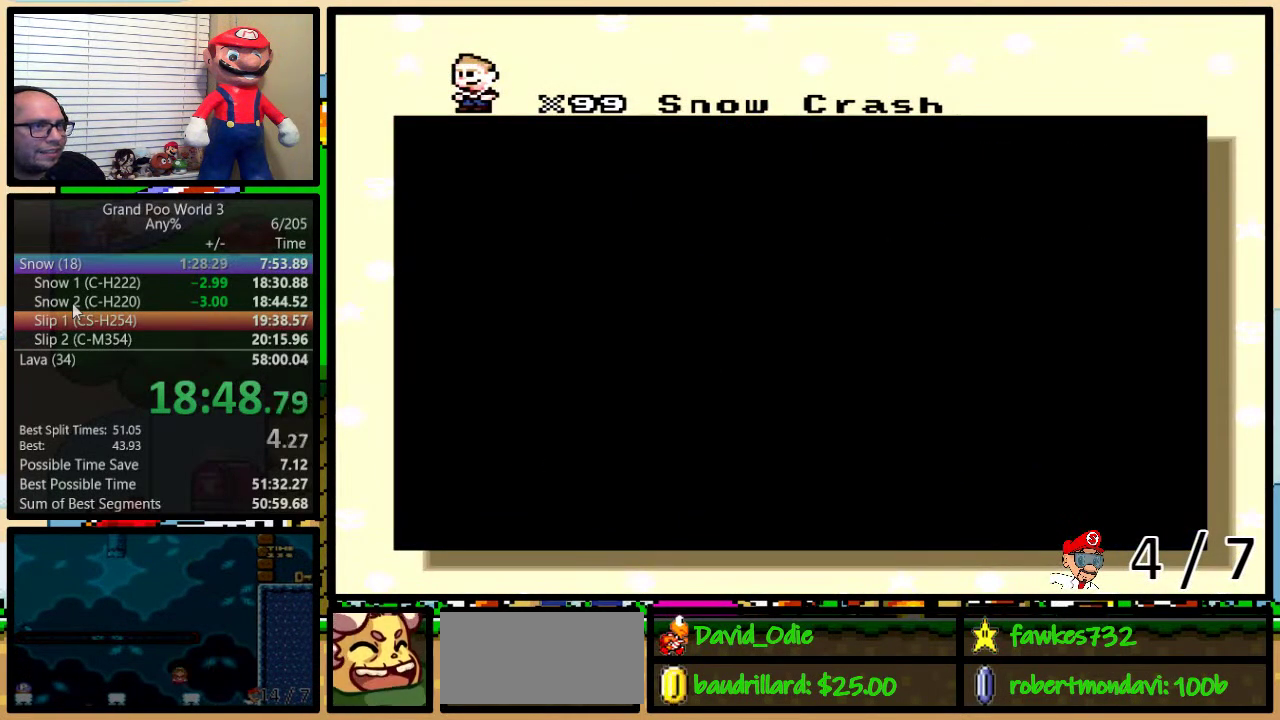
{"buttons": [], "events": []}
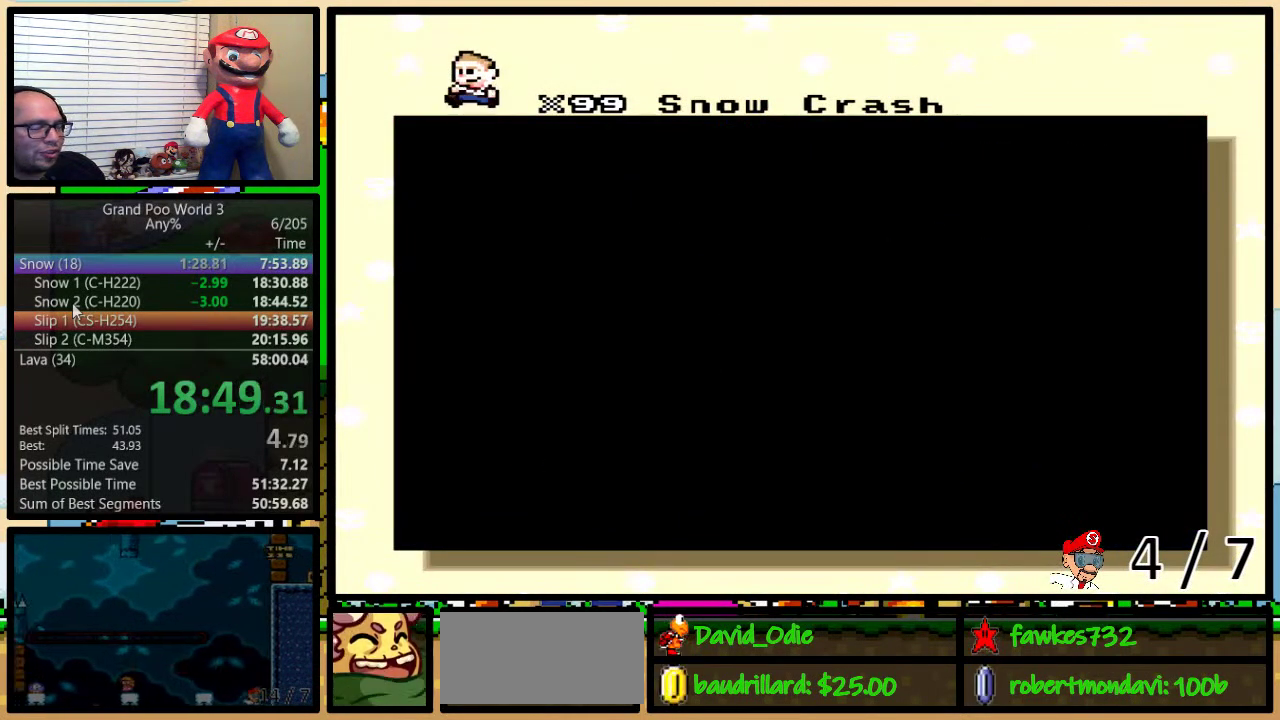
{"buttons": ["X"], "events": [[400, "X", "down"]]}
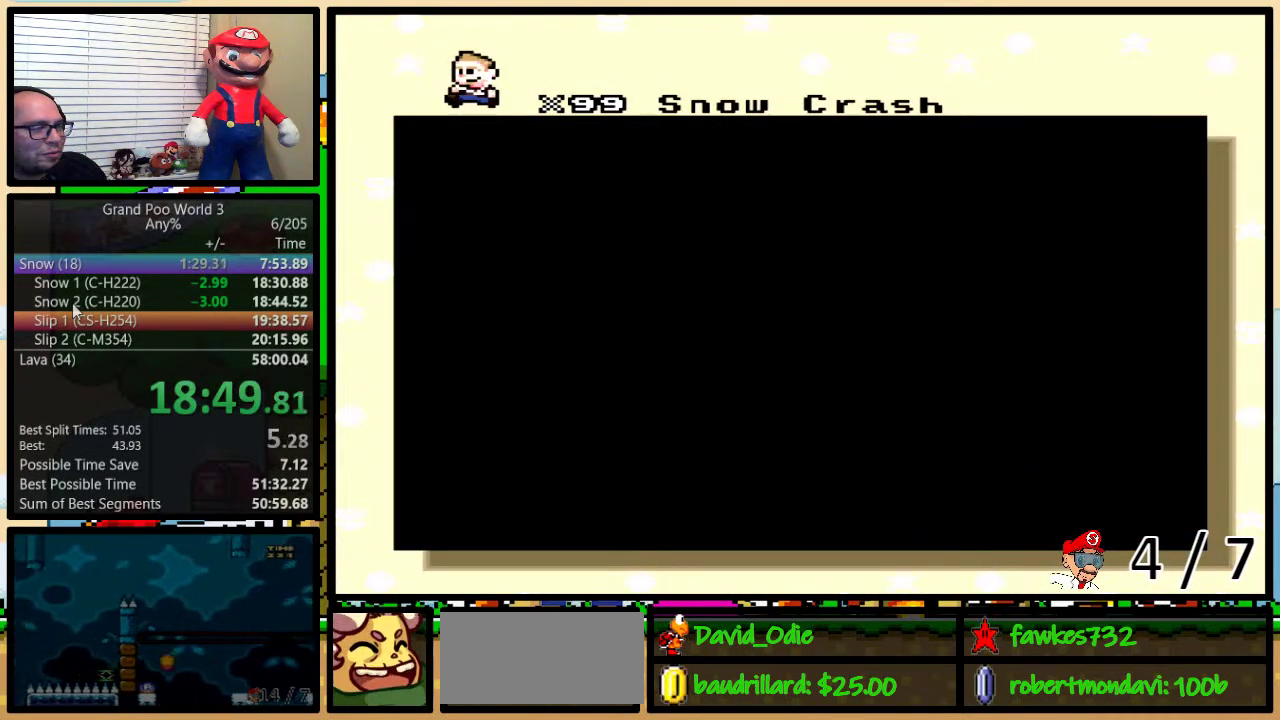
{"buttons": ["B"], "events": [[17, "X", "up"], [150, "X", "down"], [217, "X", "up"], [350, "X", "down"], [417, "X", "up"], [450, "B", "down"]]}
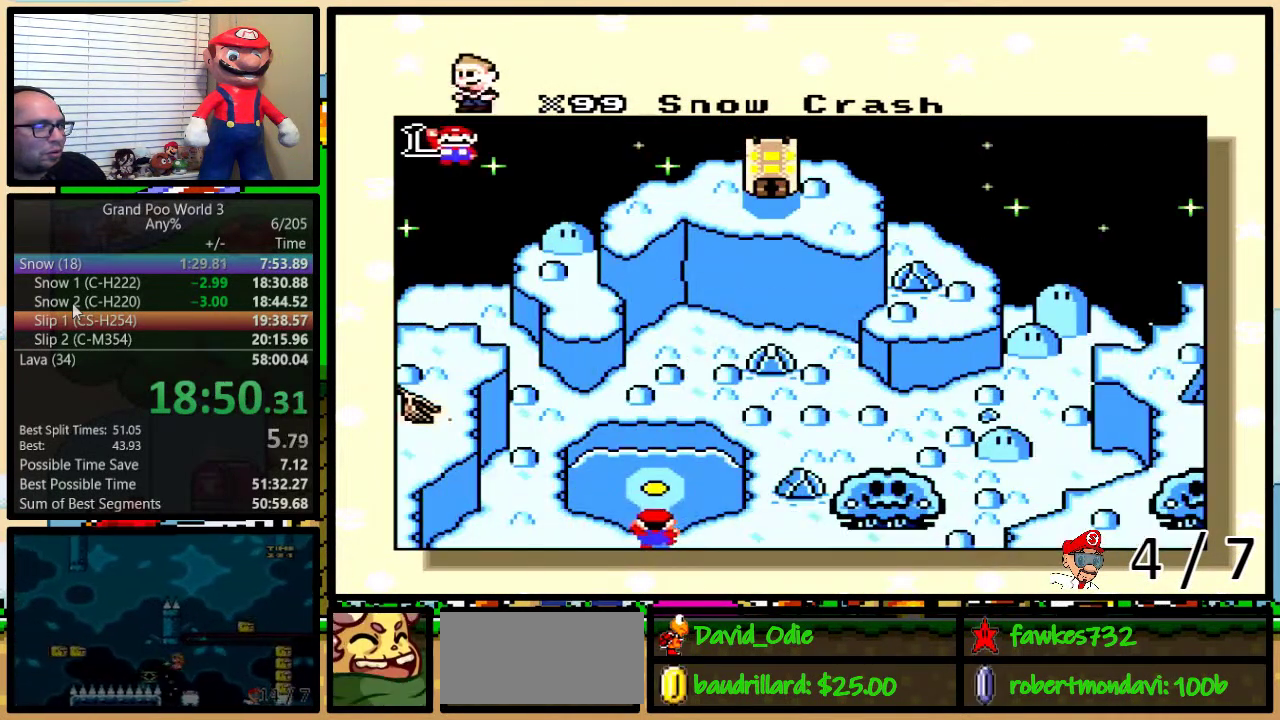
{"buttons": ["A", "B", "Y"], "events": [[50, "B", "up"], [50, "X", "down"], [117, "X", "up"], [150, "A", "down"], [233, "A", "up"], [233, "X", "down"], [250, "B", "down"], [283, "A", "down"], [283, "X", "up"], [333, "B", "up"], [333, "Y", "down"], [350, "A", "up"], [350, "X", "down"], [383, "B", "down"], [383, "Y", "up"], [467, "X", "up"], [467, "Y", "down"], [500, "A", "down"]]}
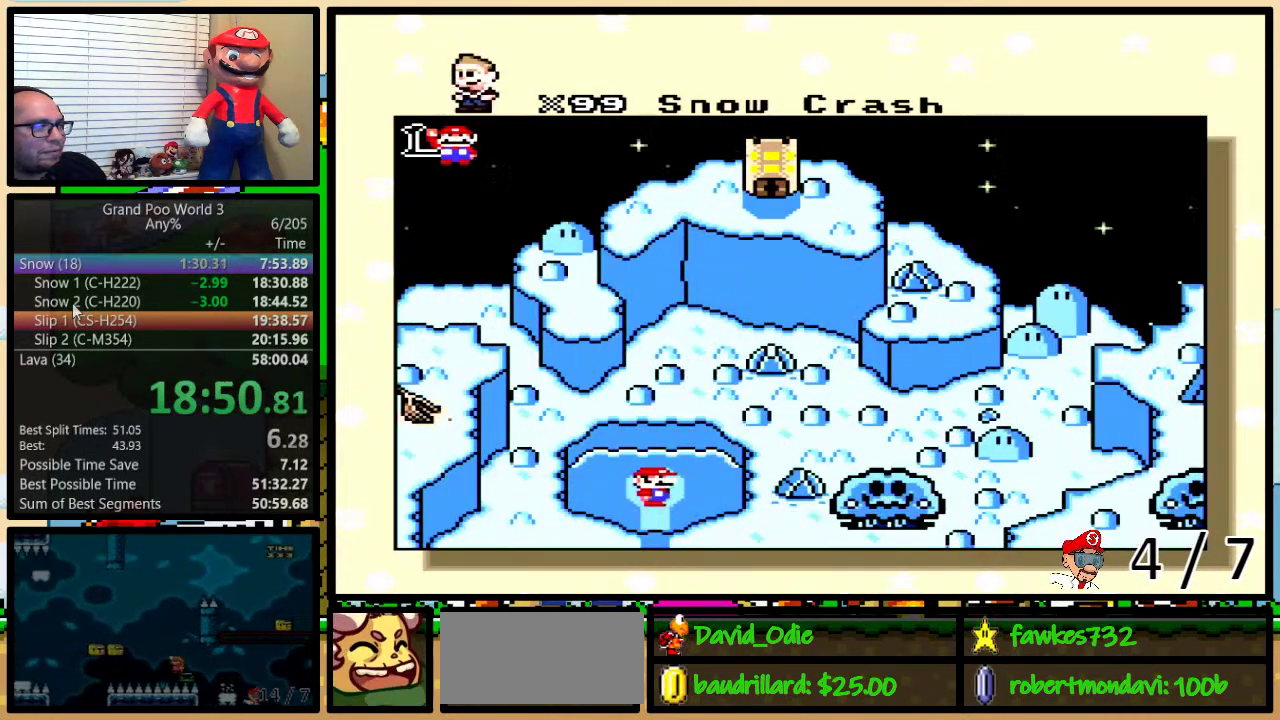
{"buttons": ["A", "B"], "events": [[33, "X", "down"], [50, "A", "up"], [50, "B", "up"], [50, "Y", "up"], [100, "B", "down"], [100, "Y", "down"], [150, "A", "down"], [150, "B", "up"], [150, "X", "up"], [217, "A", "up"], [217, "B", "down"], [217, "X", "down"], [317, "X", "up"], [350, "A", "down"], [383, "X", "down"], [417, "A", "up"], [483, "X", "up"], [483, "Y", "up"], [500, "A", "down"]]}
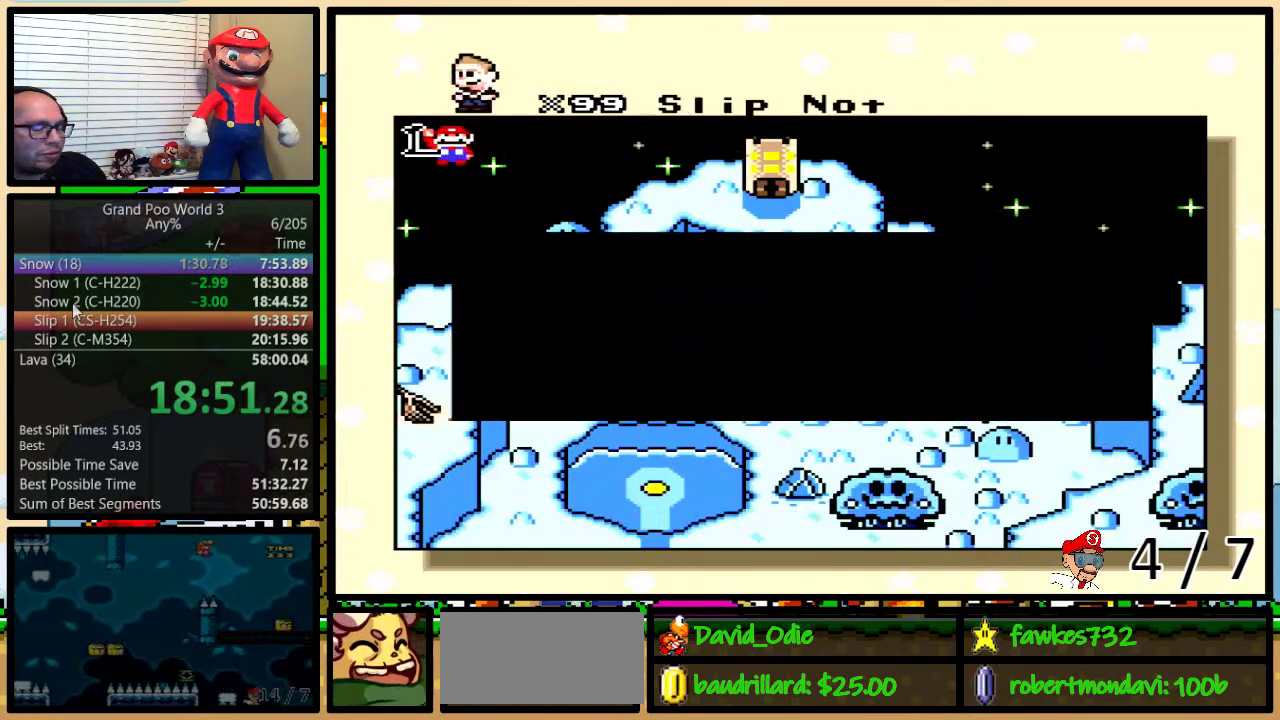
{"buttons": ["B", "X"], "events": [[67, "A", "up"], [67, "B", "up"], [67, "X", "down"], [133, "B", "down"], [133, "Y", "down"], [167, "X", "up"], [183, "A", "down"], [183, "Y", "up"], [250, "A", "up"], [250, "X", "down"], [250, "Y", "down"], [350, "A", "down"], [350, "X", "up"], [400, "X", "down"], [433, "A", "up"], [500, "Y", "up"]]}
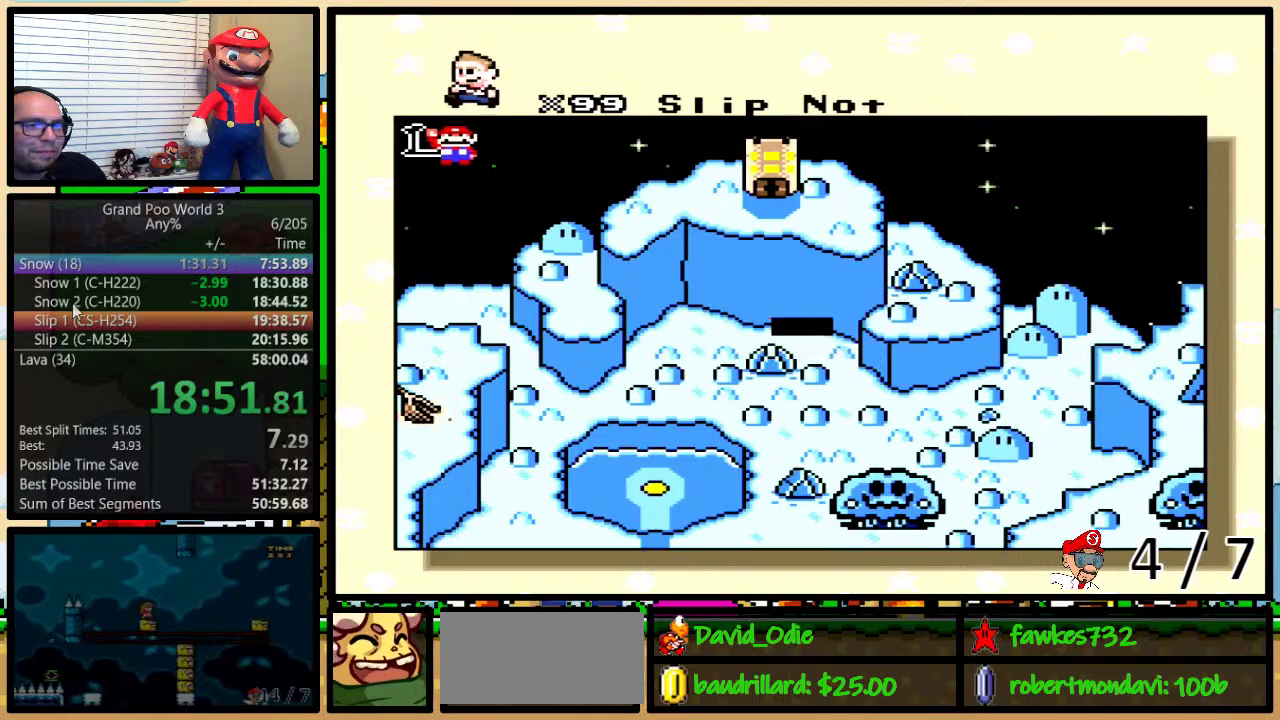
{"buttons": ["B", "X"], "events": [[33, "A", "down"], [33, "X", "up"], [100, "A", "up"], [100, "B", "up"], [100, "X", "down"], [183, "A", "down"], [183, "X", "up"], [250, "X", "down"], [283, "A", "up"], [383, "A", "down"], [383, "X", "up"], [433, "A", "up"], [433, "B", "down"], [433, "X", "down"]]}
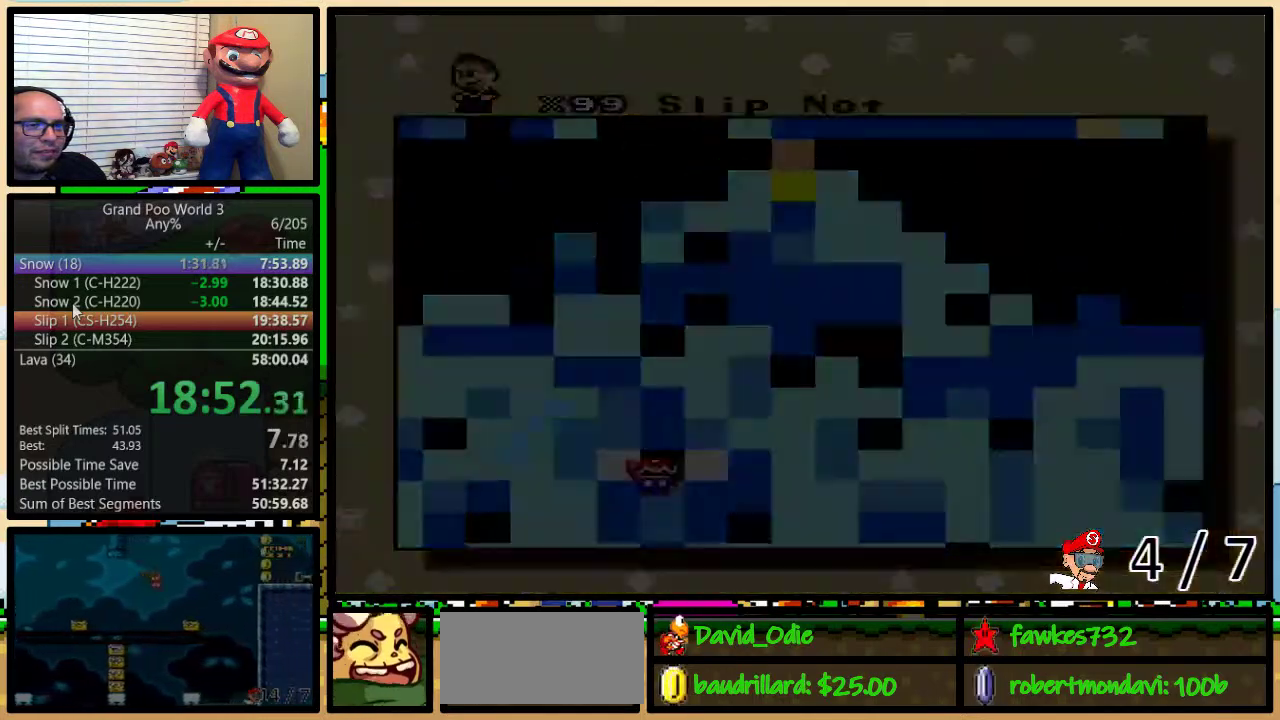
{"buttons": [], "events": [[33, "B", "up"], [33, "Y", "down"], [67, "X", "up"], [100, "Y", "up"]]}
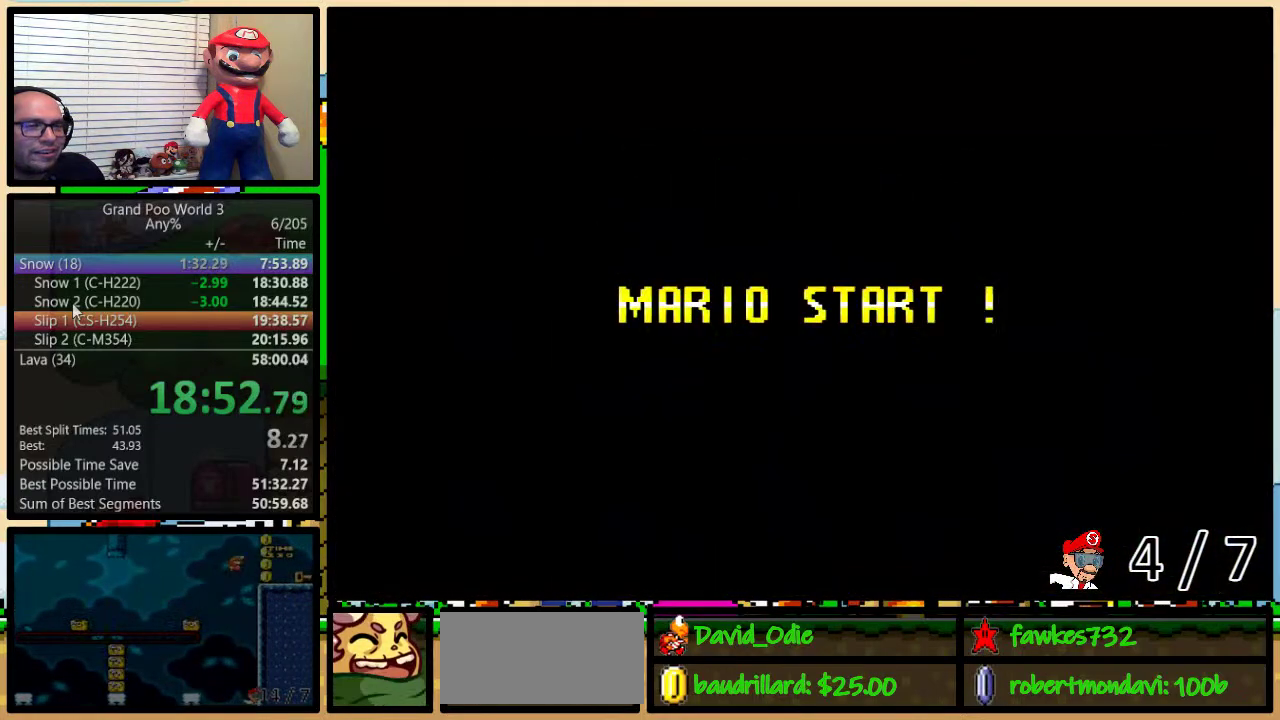
{"buttons": ["B"], "events": [[267, "Y", "down"], [350, "B", "down"], [417, "Y", "up"]]}
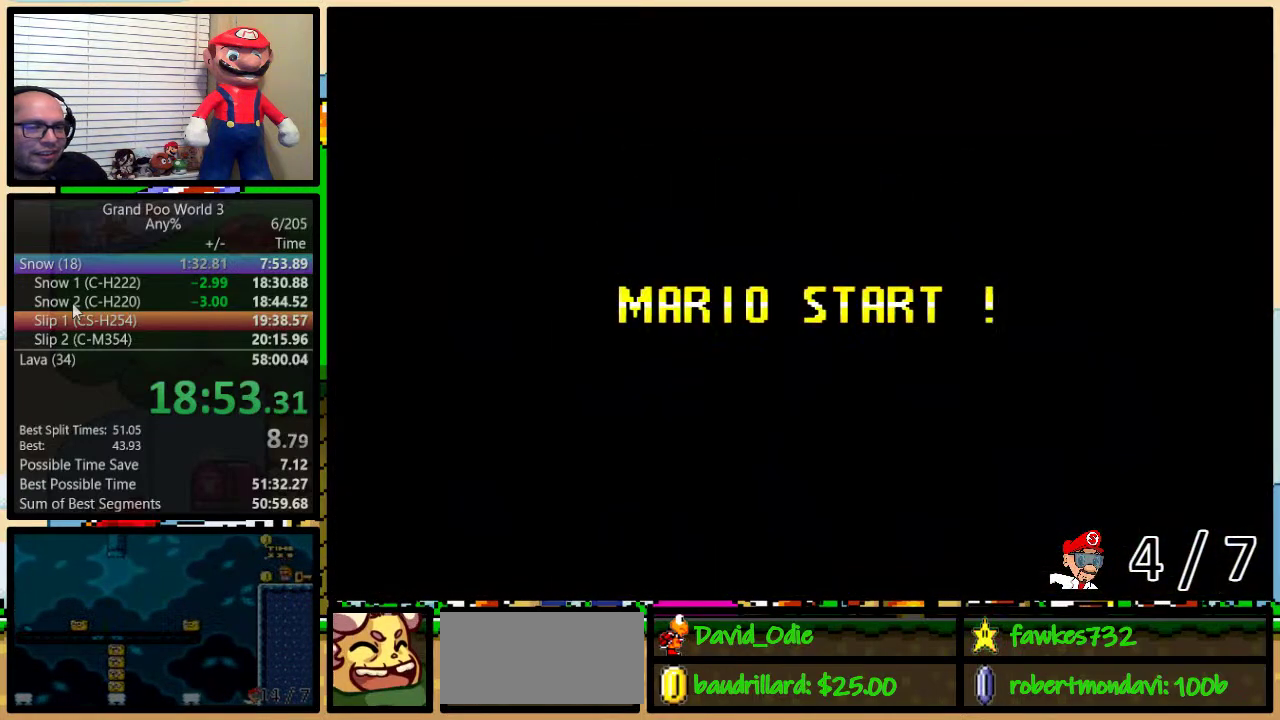
{"buttons": ["Y"], "events": [[33, "B", "up"], [67, "Y", "down"]]}
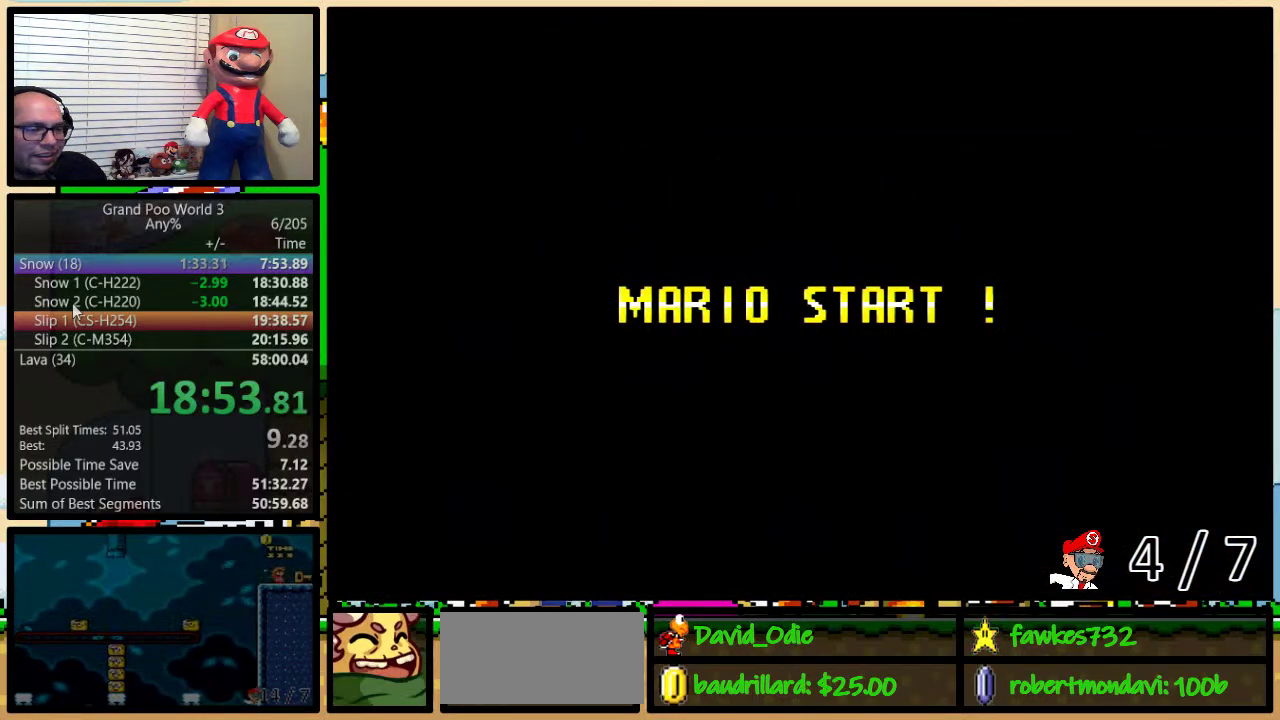
{"buttons": ["Y", "DPAD_RIGHT"], "events": [[367, "DPAD_RIGHT", "down"]]}
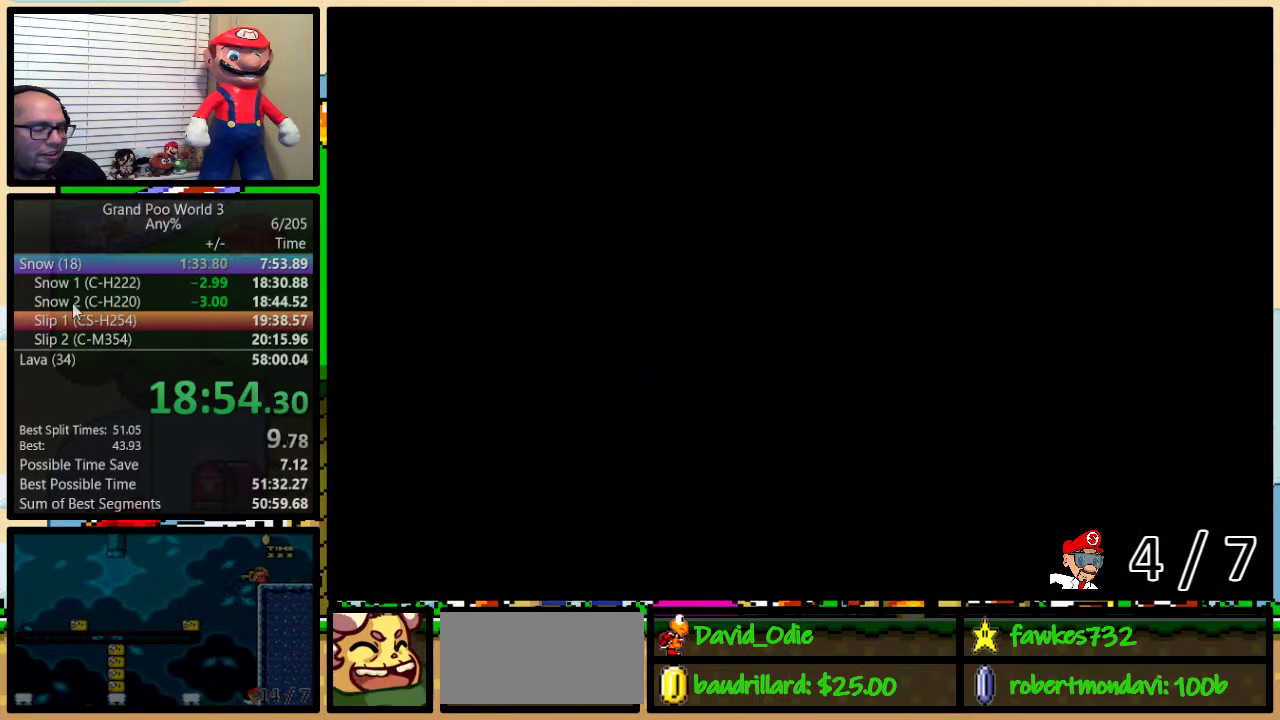
{"buttons": ["Y", "DPAD_RIGHT"], "events": []}
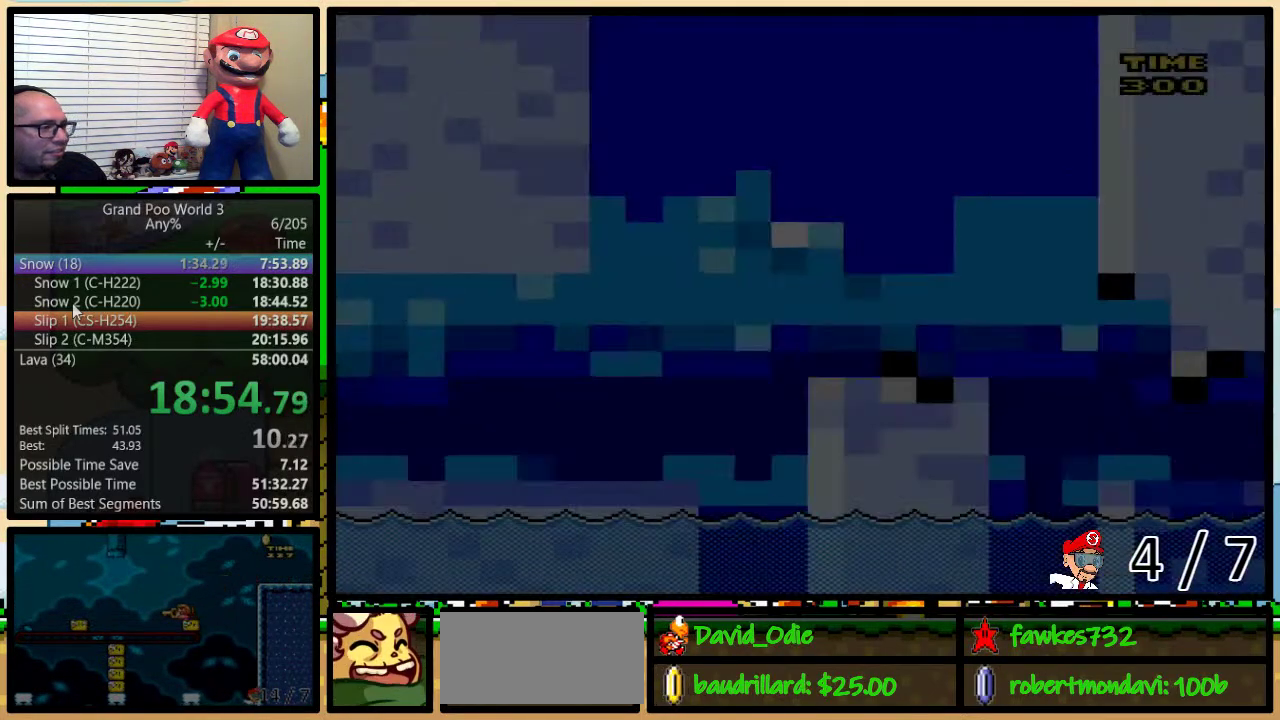
{"buttons": ["Y", "DPAD_RIGHT"], "events": []}
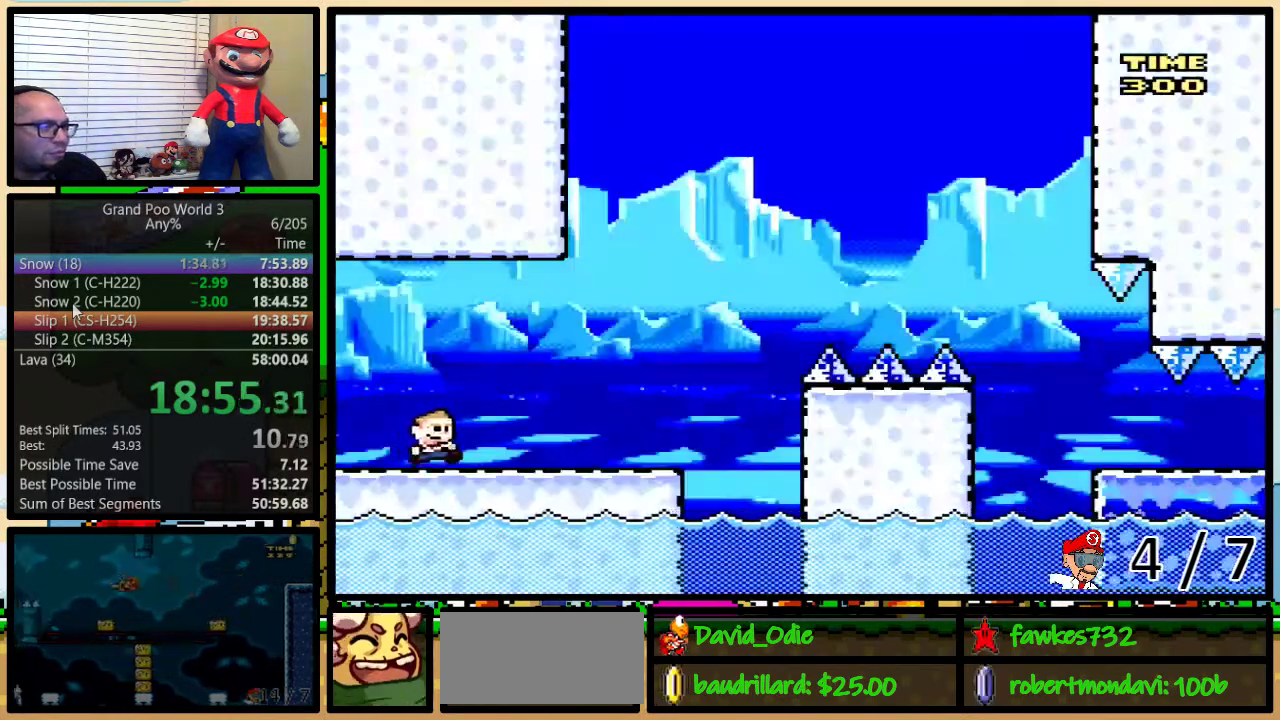
{"buttons": ["Y", "DPAD_UP", "DPAD_RIGHT"], "events": [[417, "DPAD_UP", "down"]]}